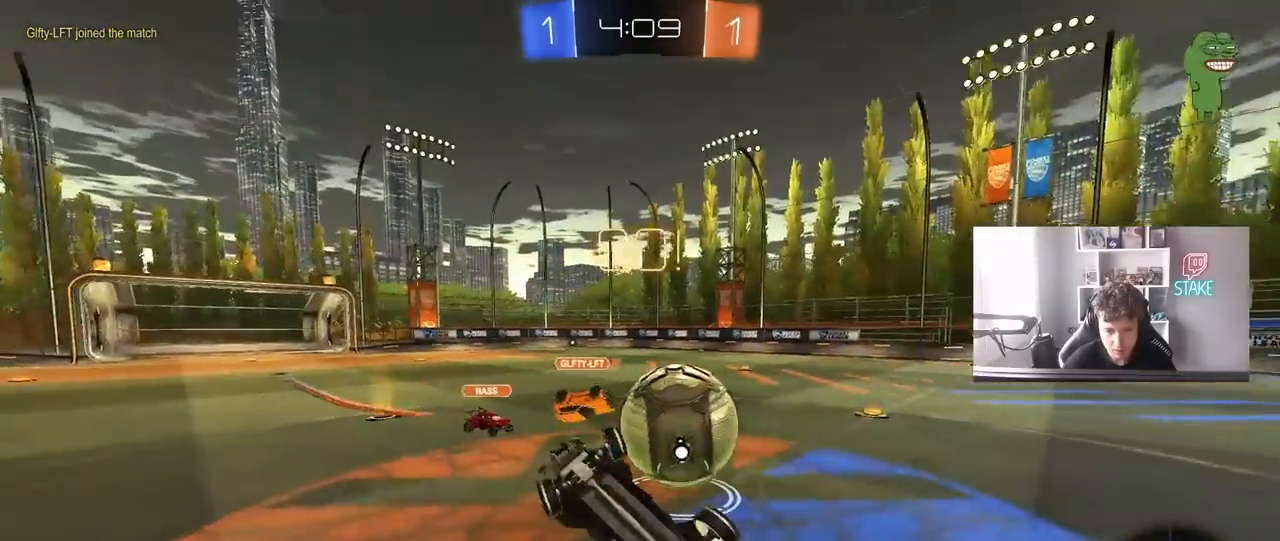
Gameplay with keyboard and mouse; each line is a JSON object with the keys and mouse buttons held at the frame after it. "events" lists presses ("down") and releases ("up") of "1", "2", "3", "4", "5", "a", "alt", "c", "caps_lock", "ctrl", "d", "e", "f", "g", "q", "r", "s", "shift", "space", "t", "tab", "v", "w", "x", "z", "mouse_left", "mouse_wheel" and "mouse_right" between this image and that frame as [ms after this image, input, new state], when the widget could be followed in between. "mouse_left", "mouse_wheel", "mouse_right" = the "left", "wheel", "right" buttons of the "mouse" list. No other keys are recorded. "wheel" means that the mouse wheel is clicked or scrolled. "mouse_move" is the direction in which the mouse moves at that frame (one of eight, or "still"), when it could be read.
{"keys": [], "mouse": [], "mouse_move": "still", "events": [[100, "shift", "up"], [200, "a", "up"], [250, "w", "up"]]}
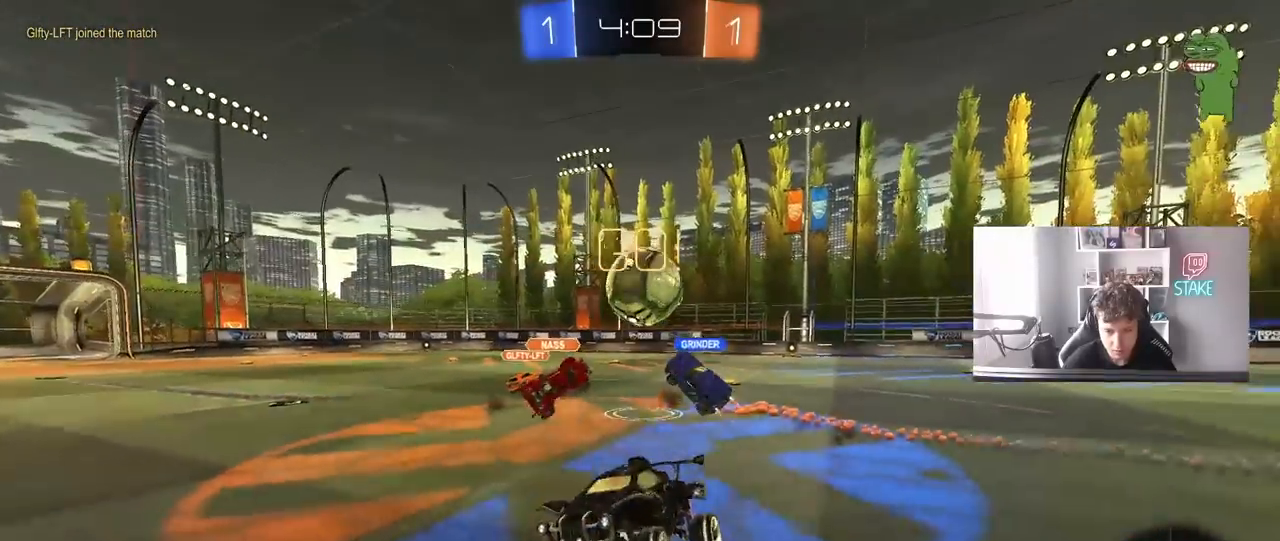
{"keys": ["space", "w"], "mouse": [], "mouse_move": "still", "events": [[33, "a", "down"], [83, "w", "down"], [350, "a", "up"], [350, "space", "down"], [450, "d", "down"], [500, "d", "up"]]}
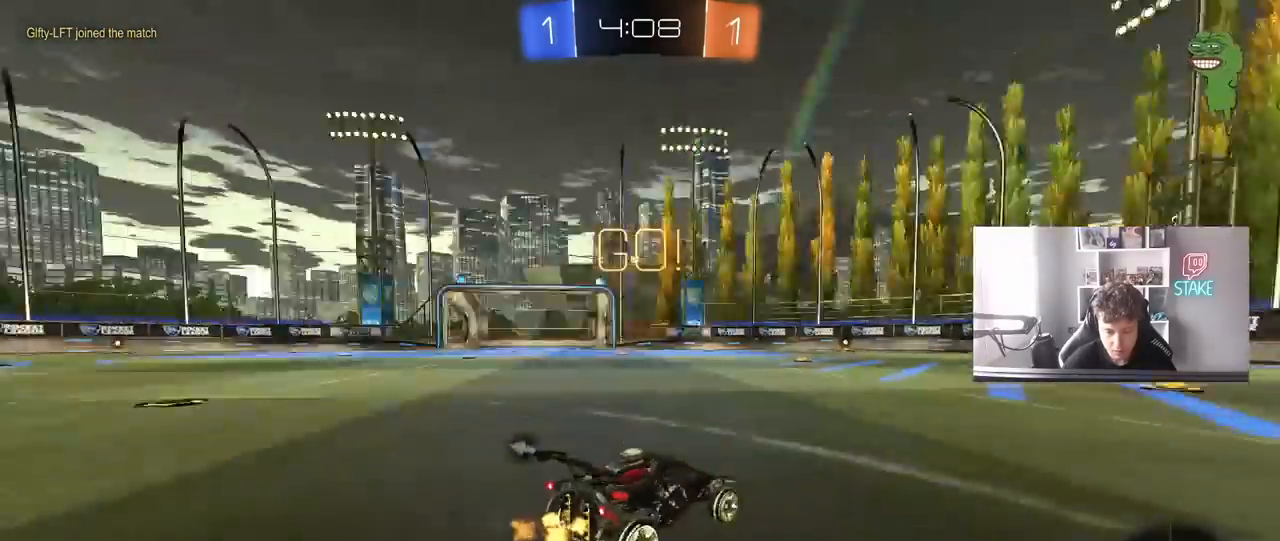
{"keys": ["d", "w"], "mouse": [], "mouse_move": "still", "events": [[50, "space", "up"], [367, "d", "down"]]}
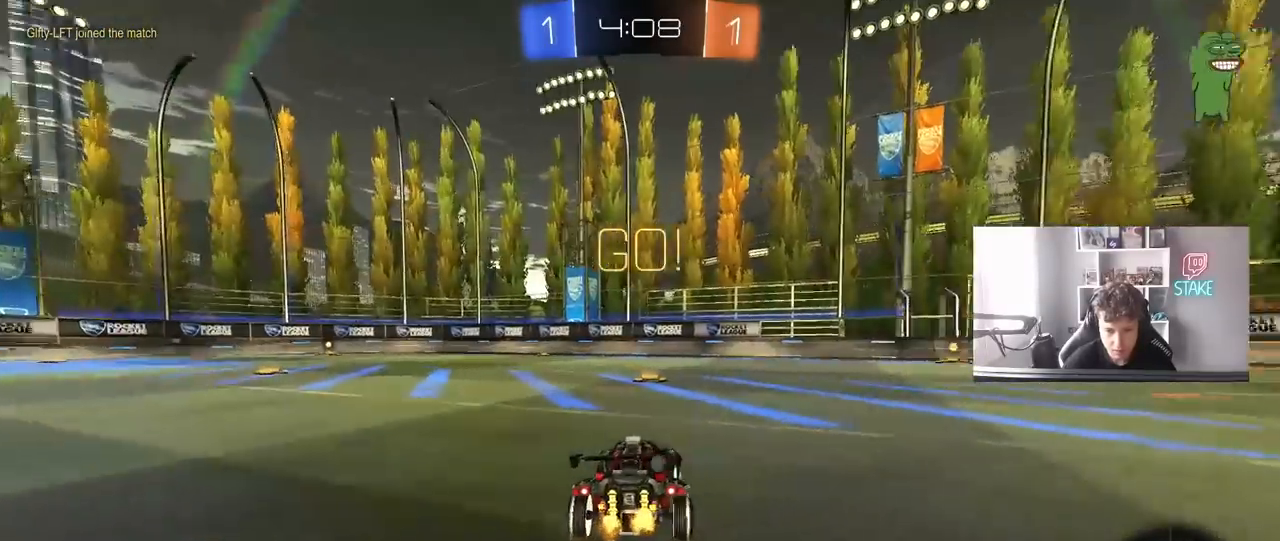
{"keys": ["a", "w"], "mouse": ["left"], "mouse_move": "still", "events": [[17, "d", "up"], [250, "mouse_left", "down"], [333, "a", "down"]]}
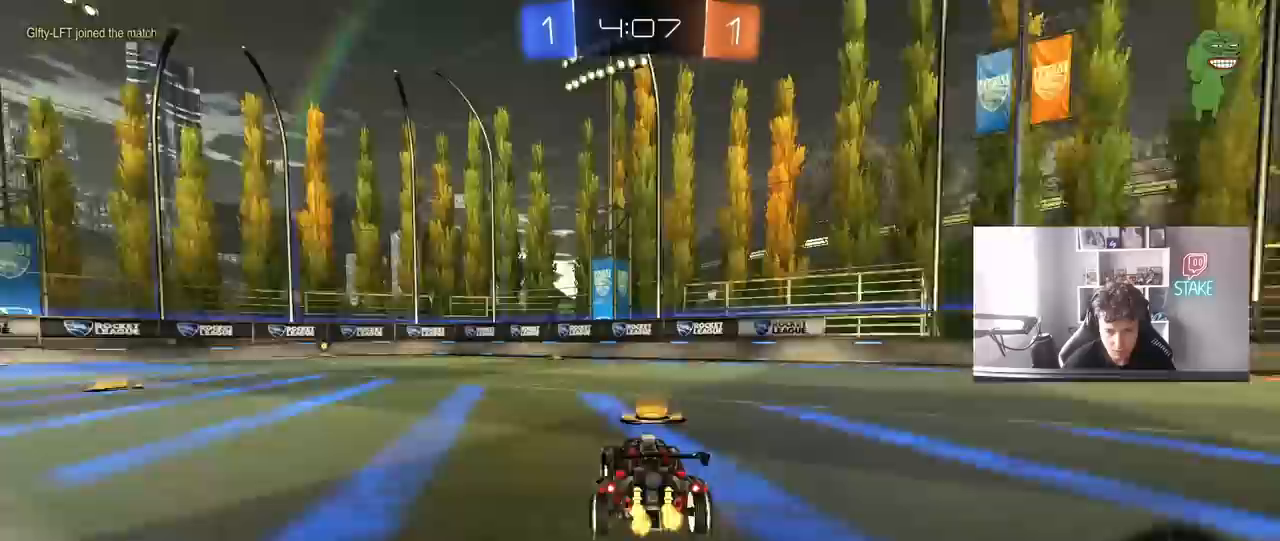
{"keys": ["a", "s", "shift"], "mouse": ["left"], "mouse_move": "down-left", "events": [[167, "a", "up"], [167, "mouse_right", "down"], [217, "a", "down"], [217, "shift", "down"], [267, "mouse_right", "up"], [300, "mouse_right", "down"], [350, "w", "up"], [400, "s", "down"], [500, "mouse_right", "up"]]}
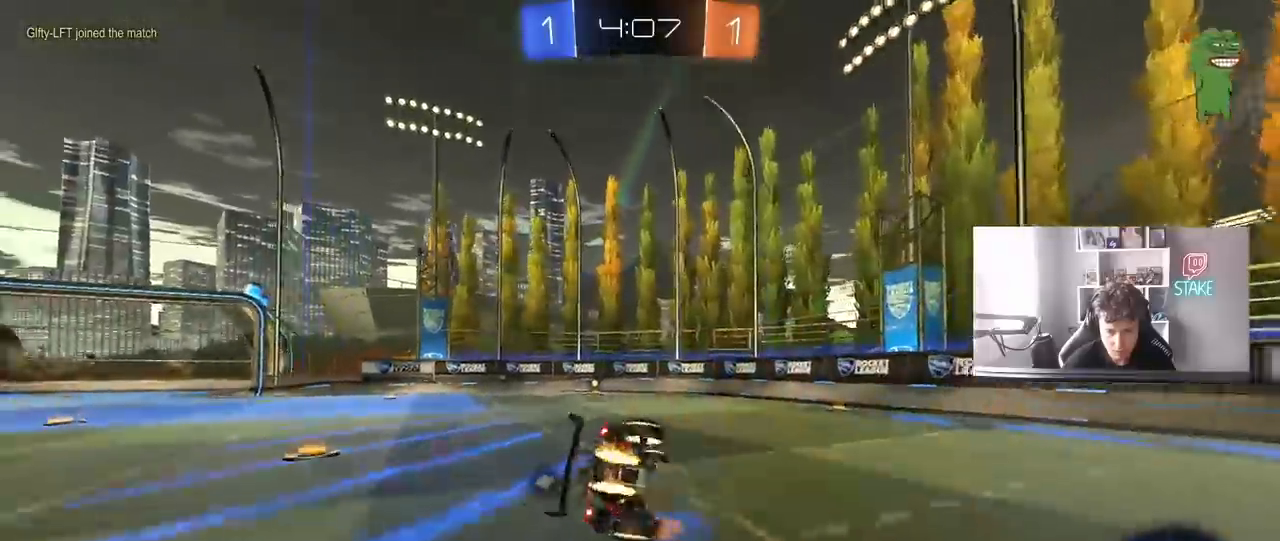
{"keys": ["a", "s", "shift"], "mouse": ["left"], "mouse_move": "still", "events": [[183, "s", "up"], [317, "s", "down"]]}
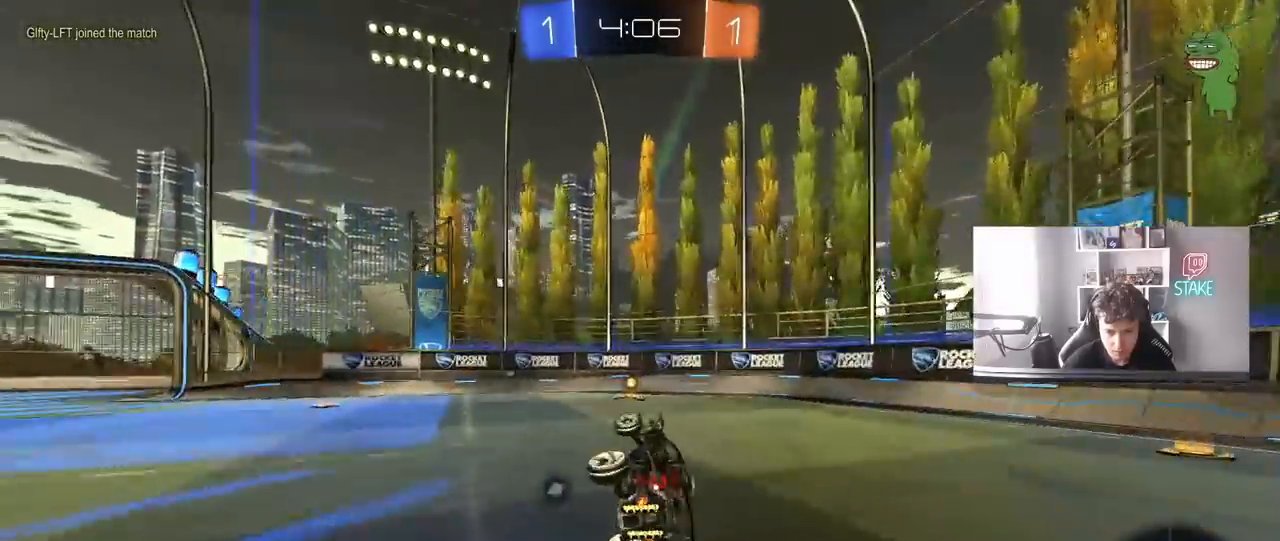
{"keys": ["w"], "mouse": ["left"], "mouse_move": "still", "events": [[50, "shift", "up"], [50, "space", "down"], [100, "a", "up"], [100, "mouse_left", "up"], [100, "s", "up"], [200, "space", "up"], [300, "w", "down"], [333, "mouse_left", "down"]]}
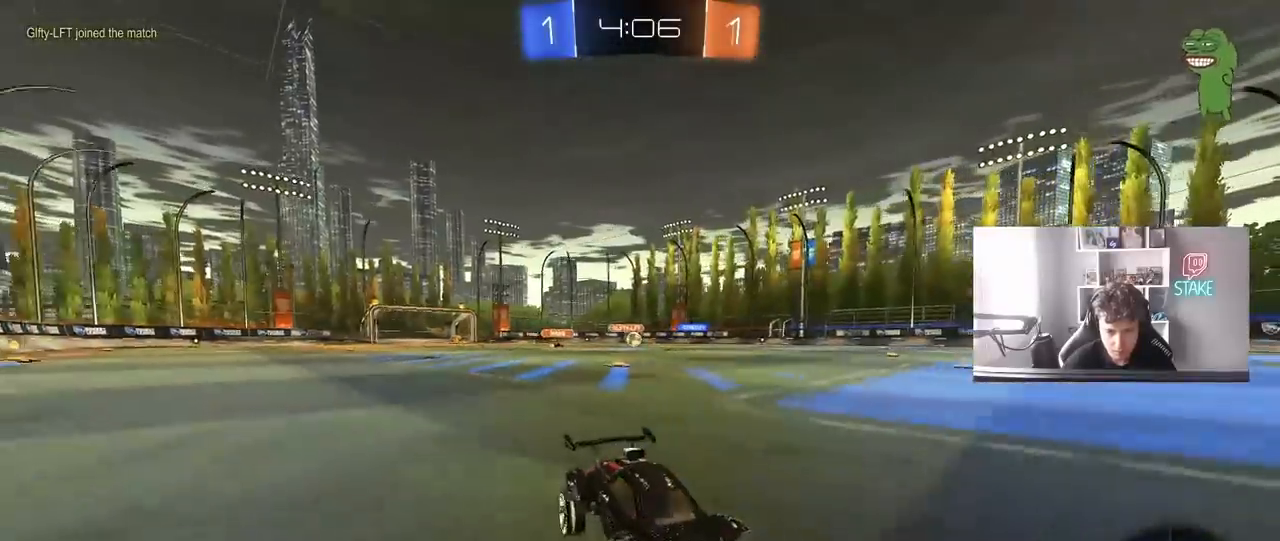
{"keys": ["a", "w"], "mouse": ["left"], "mouse_move": "still", "events": [[117, "a", "down"], [167, "shift", "down"], [317, "shift", "up"]]}
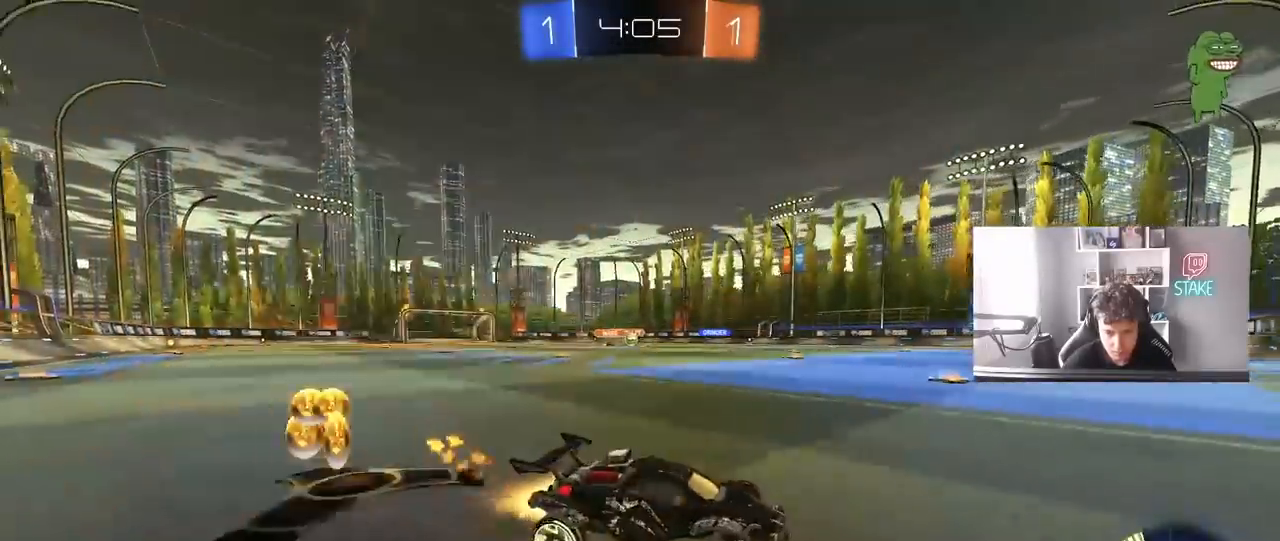
{"keys": ["w"], "mouse": ["left"], "mouse_move": "still", "events": [[233, "a", "up"], [317, "a", "down"], [417, "a", "up"]]}
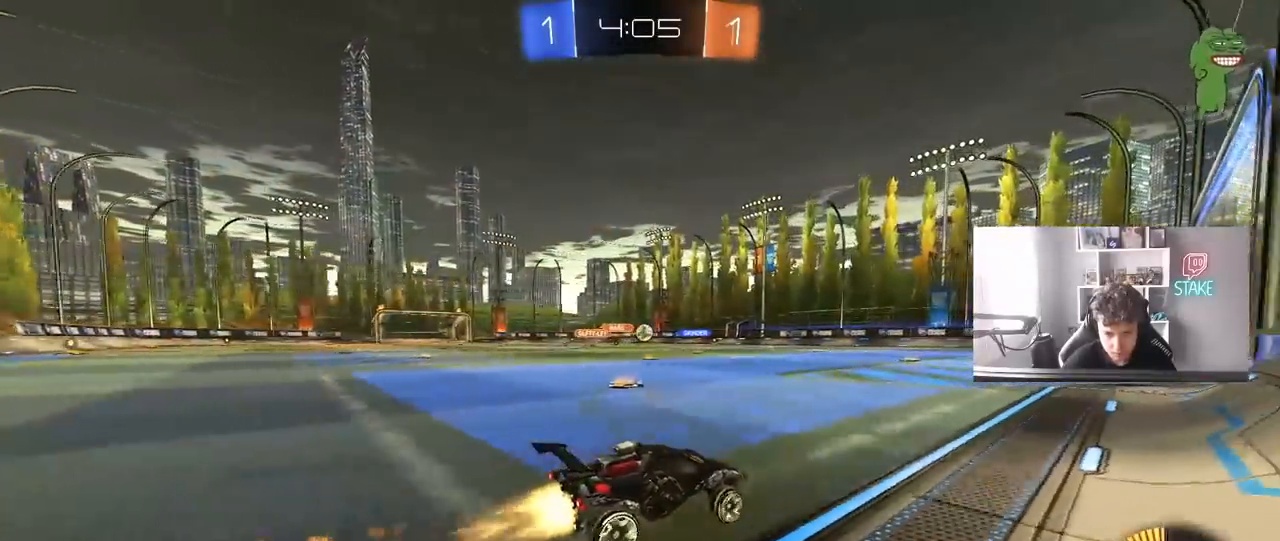
{"keys": ["w"], "mouse": [], "mouse_move": "still", "events": [[333, "a", "down"], [383, "a", "up"], [383, "mouse_left", "up"]]}
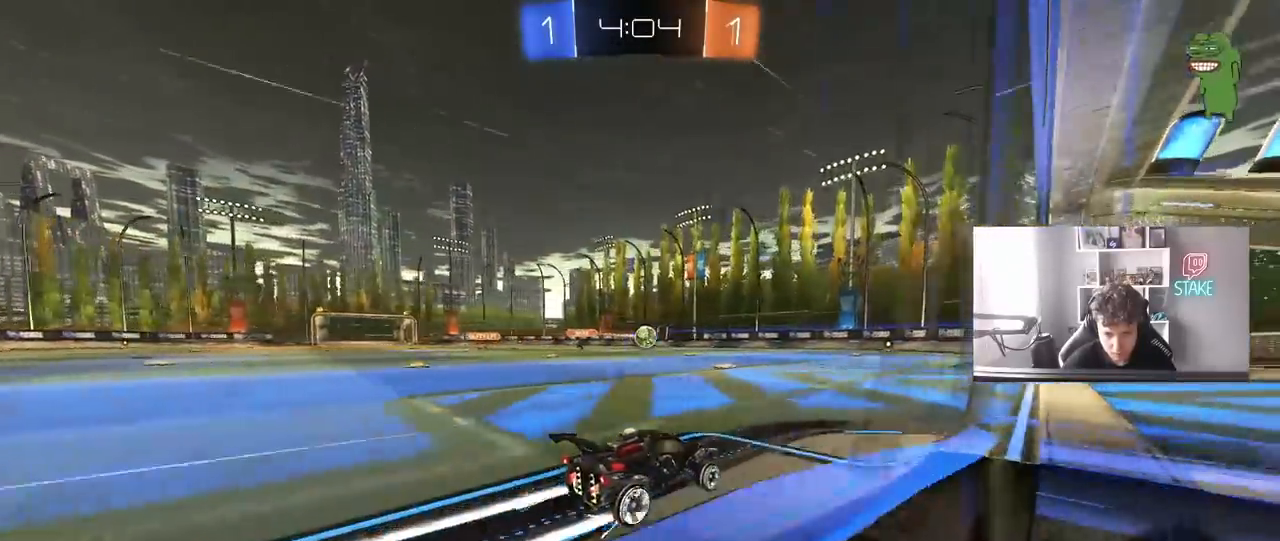
{"keys": ["a", "s", "shift"], "mouse": ["right"], "mouse_move": "down-left", "events": [[67, "mouse_left", "down"], [167, "mouse_left", "up"], [350, "mouse_right", "down"], [350, "w", "up"], [400, "a", "down"], [450, "s", "down"], [450, "shift", "down"]]}
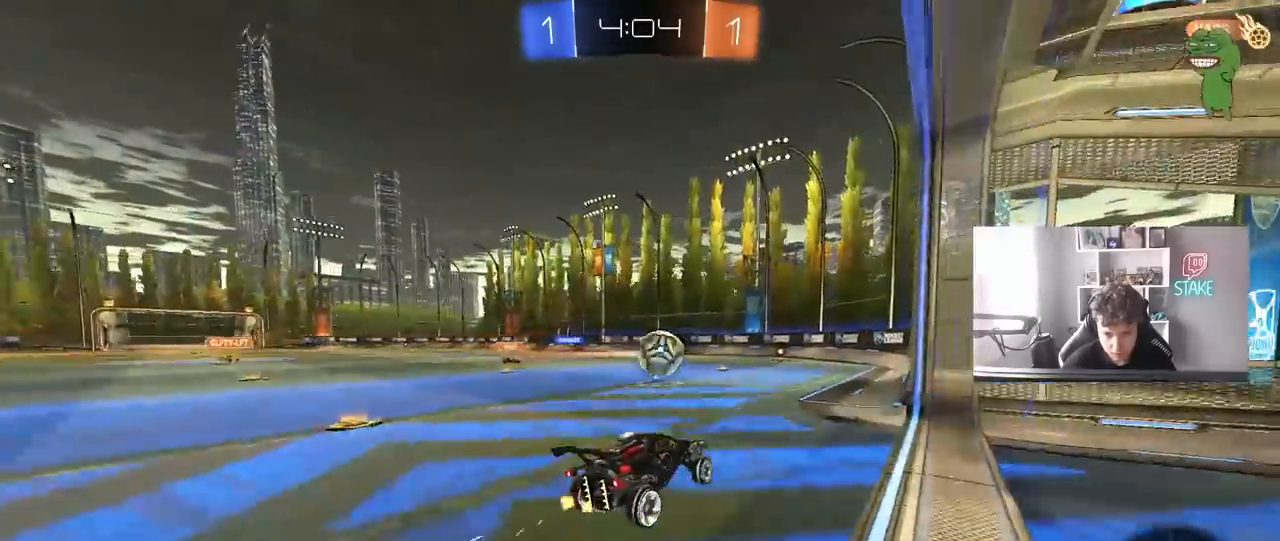
{"keys": ["a", "w"], "mouse": ["left"], "mouse_move": "down", "events": [[33, "a", "up"], [33, "mouse_right", "up"], [33, "s", "up"], [33, "shift", "up"], [83, "mouse_right", "down"], [183, "d", "down"], [183, "mouse_right", "up"], [183, "w", "down"], [233, "a", "down"], [233, "d", "up"], [283, "shift", "down"], [317, "mouse_left", "down"], [467, "shift", "up"]]}
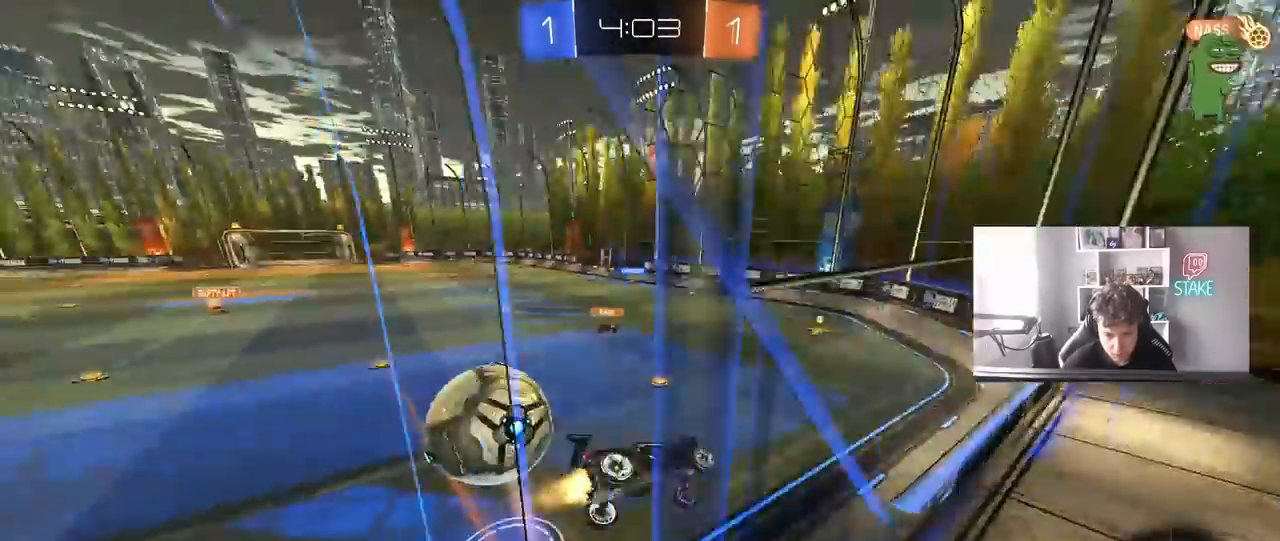
{"keys": ["d", "s"], "mouse": [], "mouse_move": "still", "events": [[17, "mouse_left", "up"], [17, "w", "up"], [100, "s", "down"], [100, "shift", "down"], [200, "shift", "up"], [250, "a", "up"], [250, "s", "up"], [300, "d", "down"], [300, "s", "down"]]}
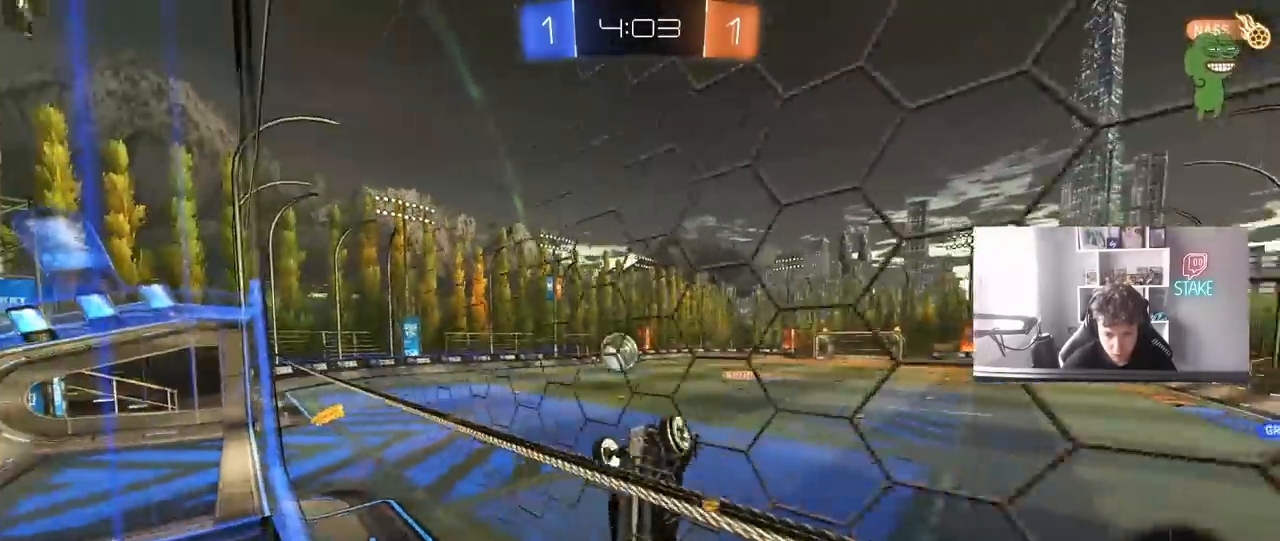
{"keys": ["a", "w"], "mouse": ["left"], "mouse_move": "still", "events": [[33, "s", "up"], [67, "mouse_left", "down"], [117, "a", "down"], [117, "d", "up"], [117, "w", "down"], [317, "shift", "down"], [350, "mouse_left", "up"], [400, "shift", "up"], [500, "mouse_left", "down"]]}
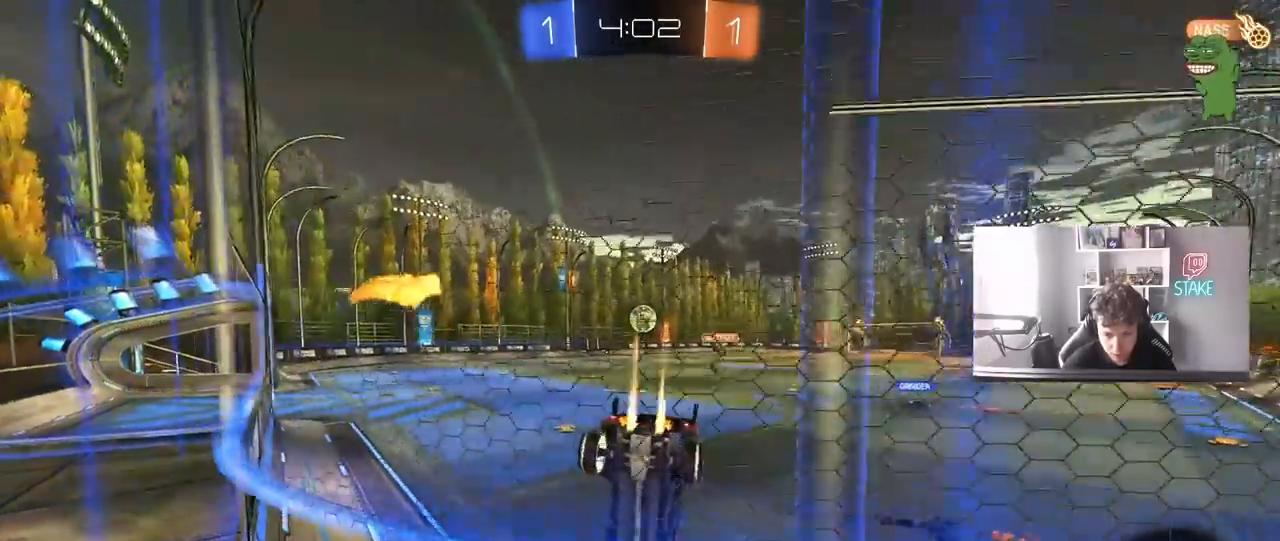
{"keys": ["w"], "mouse": ["left"], "mouse_move": "still", "events": [[367, "a", "up"]]}
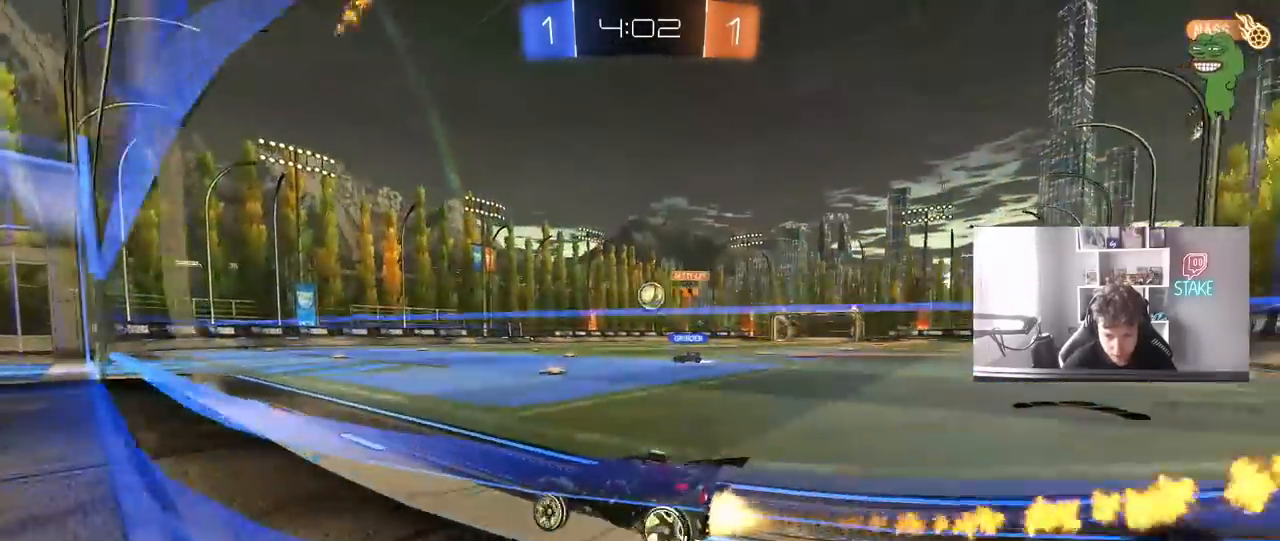
{"keys": ["d", "w"], "mouse": [], "mouse_move": "still", "events": [[300, "mouse_left", "up"], [433, "d", "down"]]}
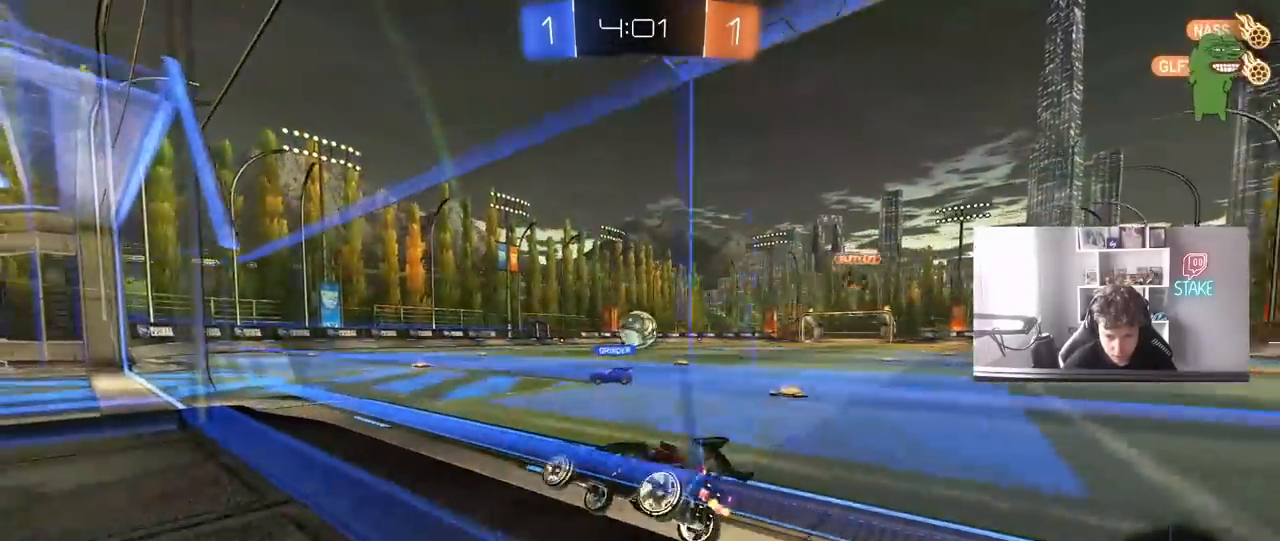
{"keys": ["d", "w"], "mouse": [], "mouse_move": "still", "events": [[117, "d", "up"], [350, "d", "down"]]}
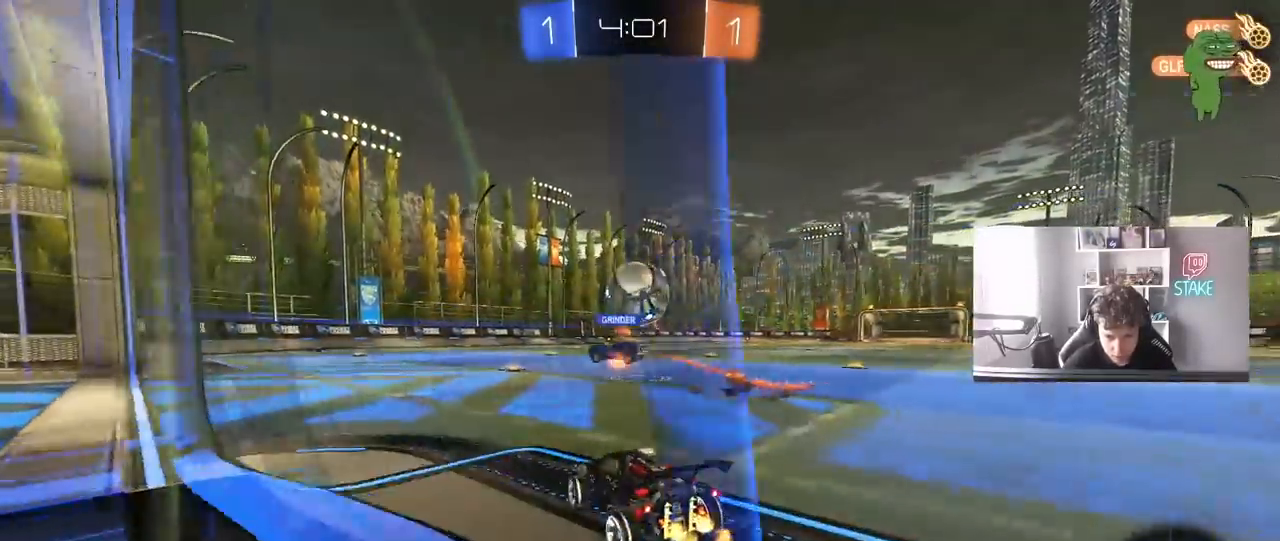
{"keys": ["a", "w"], "mouse": [], "mouse_move": "still", "events": [[183, "d", "up"], [233, "a", "down"], [317, "a", "up"], [367, "a", "down"]]}
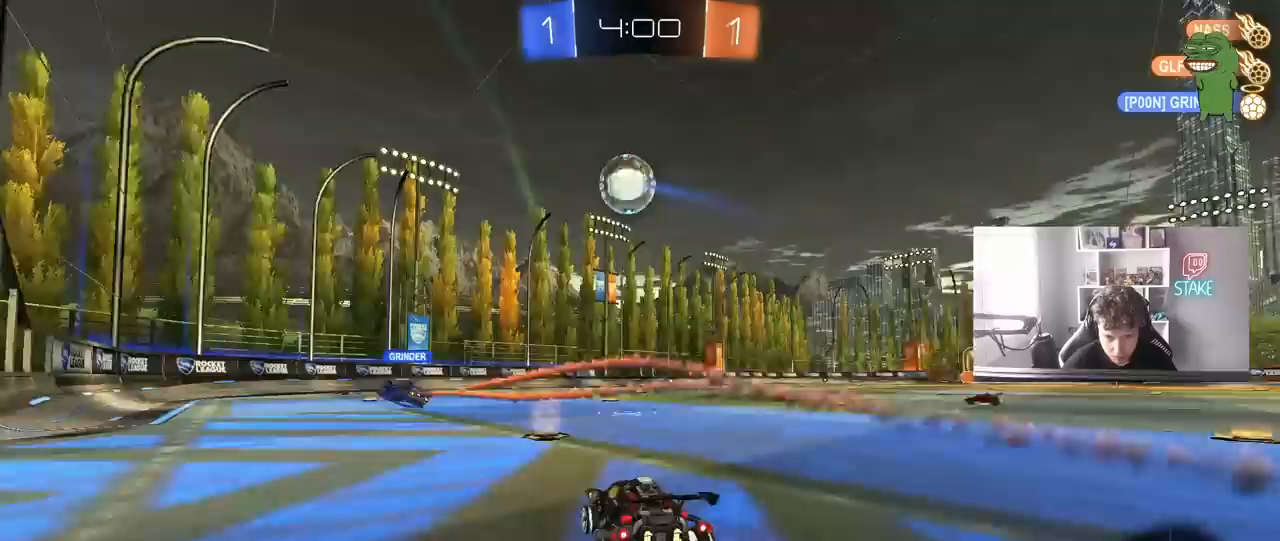
{"keys": ["w"], "mouse": [], "mouse_move": "still", "events": [[17, "a", "up"], [67, "d", "down"], [150, "space", "down"], [200, "shift", "down"], [283, "shift", "up"], [283, "space", "up"], [333, "a", "down"], [333, "d", "up"], [483, "a", "up"]]}
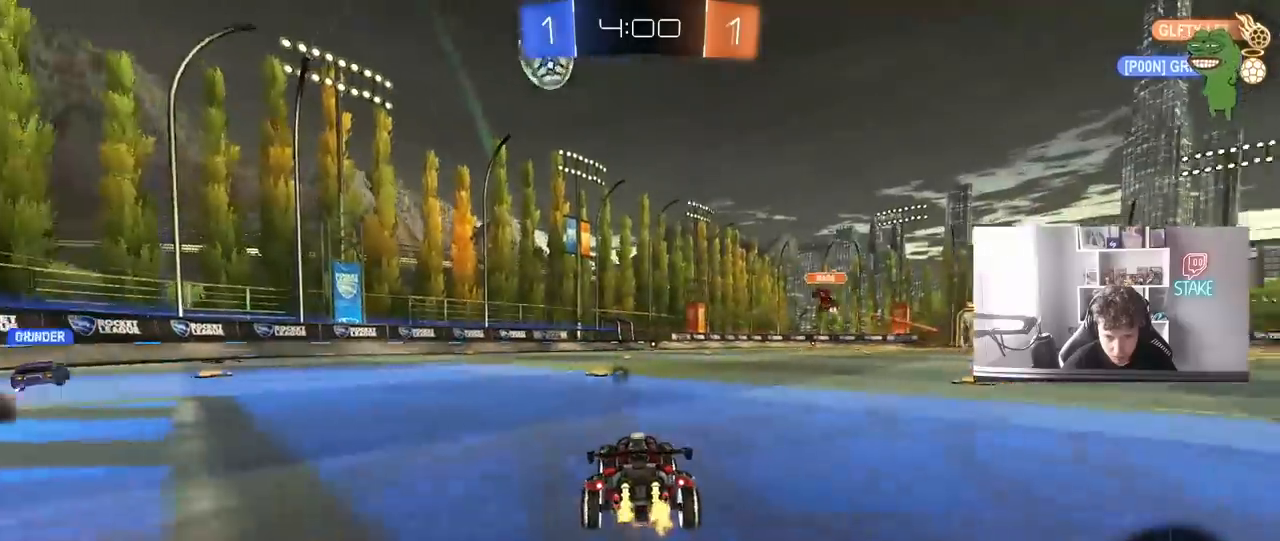
{"keys": ["a", "shift"], "mouse": [], "mouse_move": "still", "events": [[267, "space", "down"], [350, "d", "down"], [400, "space", "up"], [400, "w", "up"], [450, "d", "up"], [500, "a", "down"], [500, "shift", "down"]]}
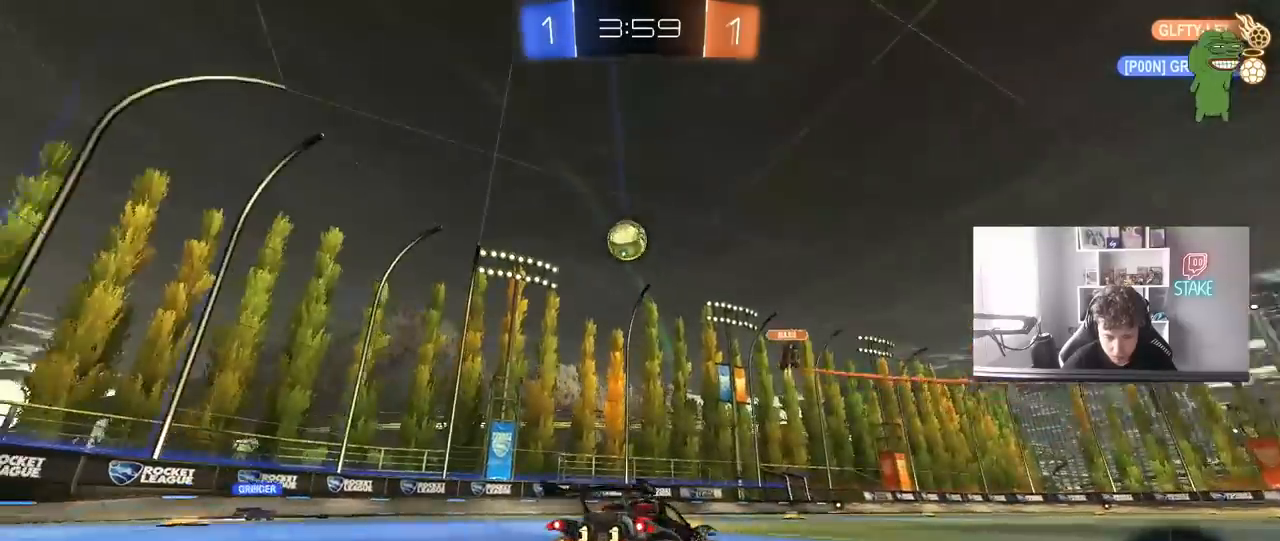
{"keys": ["a"], "mouse": [], "mouse_move": "still", "events": [[133, "shift", "up"], [183, "s", "down"], [283, "a", "up"], [283, "d", "down"], [367, "s", "up"], [417, "a", "down"], [417, "d", "up"]]}
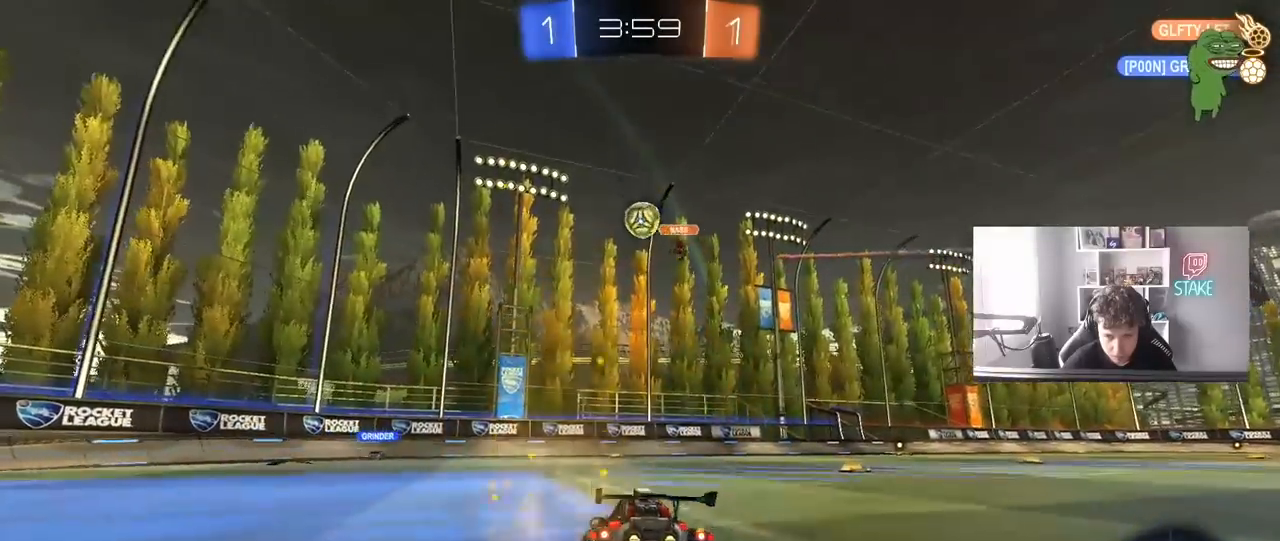
{"keys": ["d"], "mouse": [], "mouse_move": "still", "events": [[100, "a", "up"], [200, "d", "down"], [300, "w", "down"], [483, "w", "up"]]}
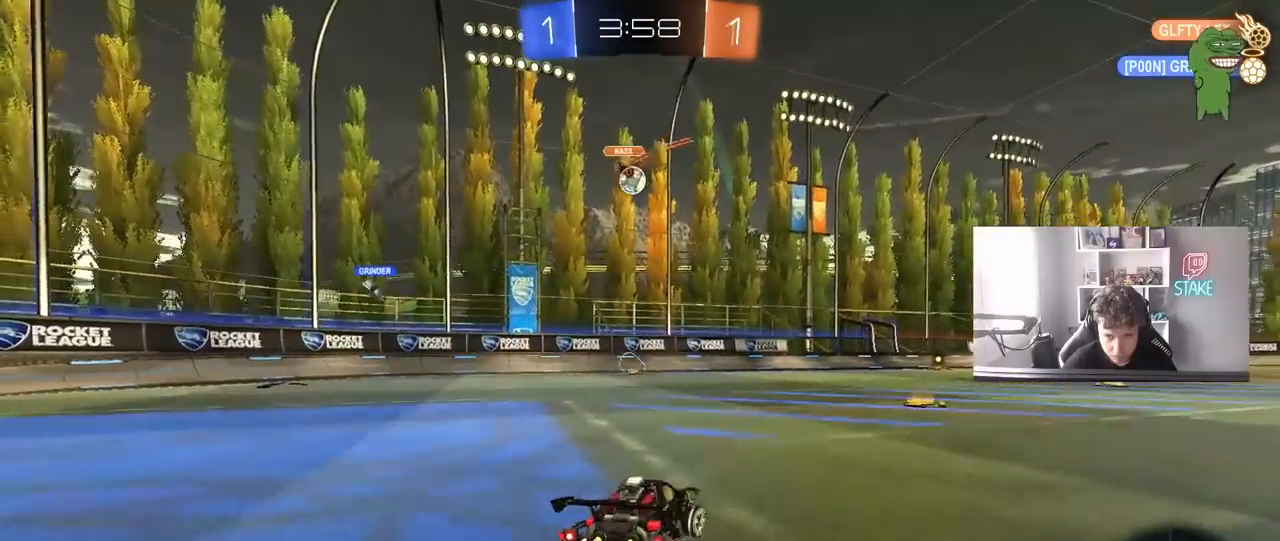
{"keys": ["d", "s"], "mouse": ["right"], "mouse_move": "down-left", "events": [[83, "d", "up"], [83, "w", "down"], [167, "d", "down"], [300, "w", "up"], [400, "mouse_right", "down"], [400, "s", "down"]]}
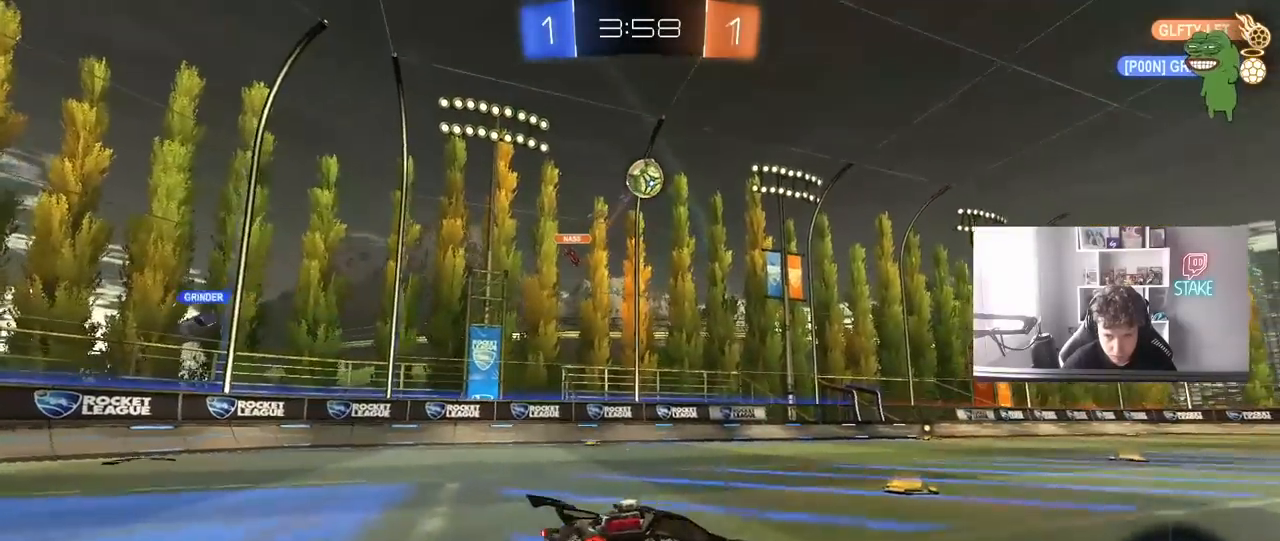
{"keys": ["a", "s", "shift"], "mouse": ["left"], "mouse_move": "down-left", "events": [[50, "mouse_left", "down"], [133, "d", "up"], [133, "mouse_right", "up"], [133, "s", "up"], [183, "mouse_right", "down"], [233, "a", "down"], [233, "s", "down"], [283, "a", "up"], [317, "a", "down"], [317, "mouse_left", "up"], [317, "shift", "down"], [367, "mouse_left", "down"], [367, "mouse_right", "up"]]}
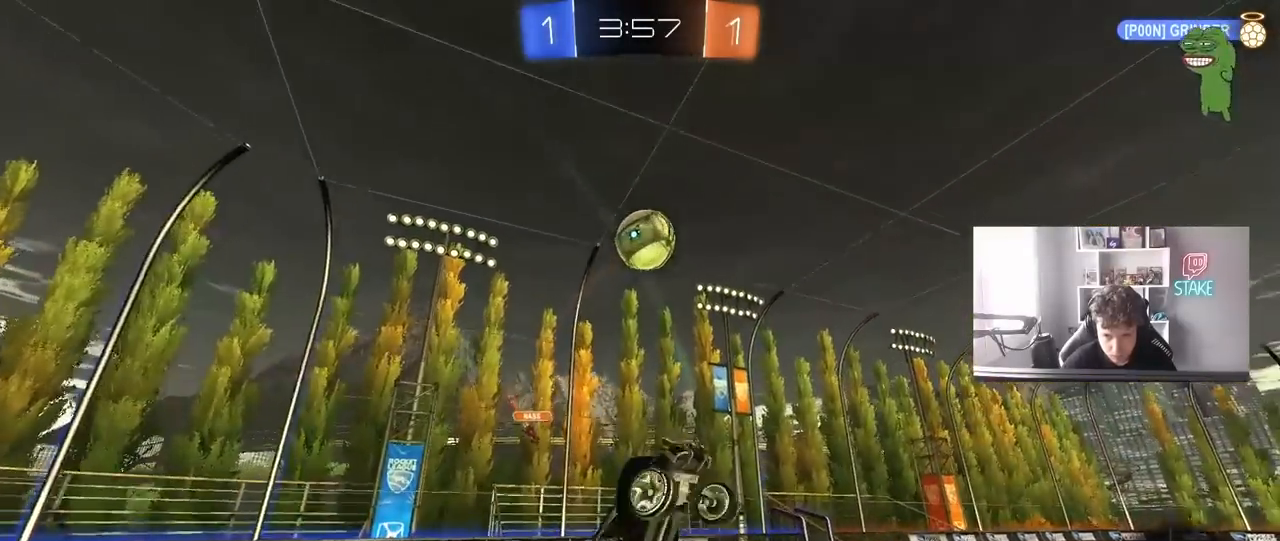
{"keys": ["s"], "mouse": ["left"], "mouse_move": "still", "events": [[50, "s", "up"], [200, "mouse_left", "up"], [300, "d", "down"], [300, "mouse_left", "down"], [333, "a", "up"], [333, "shift", "up"], [433, "d", "up"], [483, "s", "down"]]}
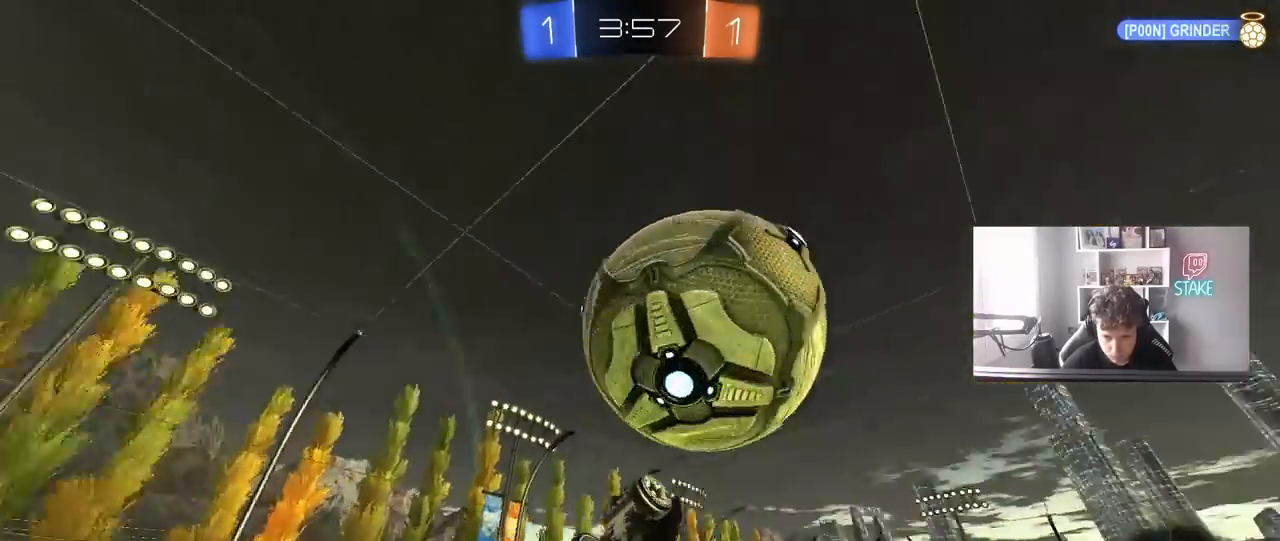
{"keys": ["shift"], "mouse": [], "mouse_move": "still", "events": [[67, "mouse_left", "up"], [167, "shift", "down"], [267, "d", "down"], [317, "s", "up"], [400, "d", "up"]]}
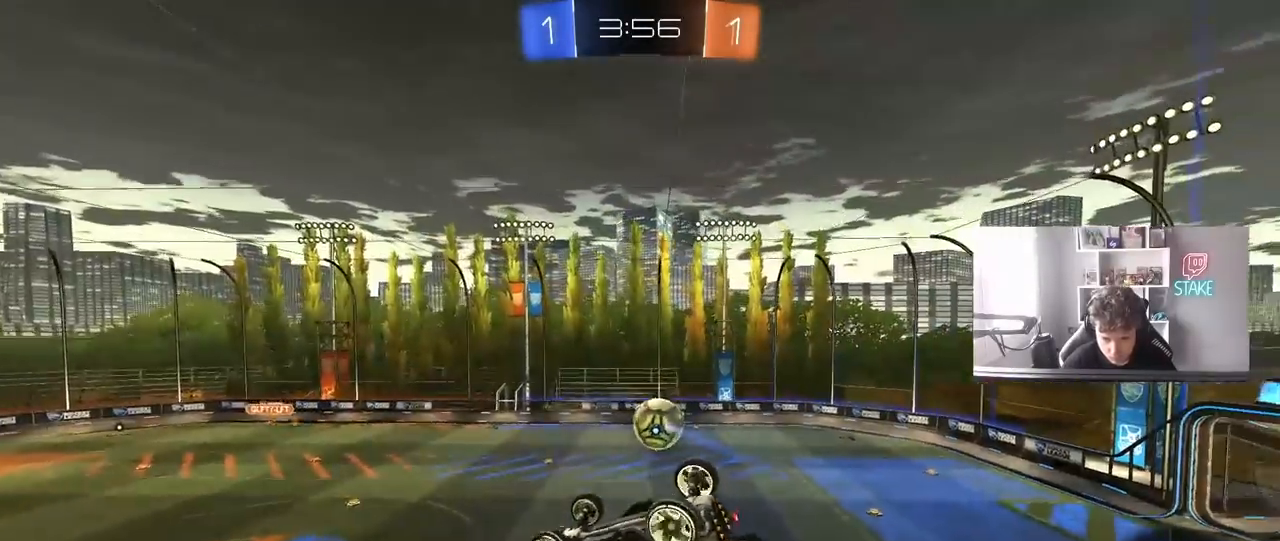
{"keys": ["d"], "mouse": [], "mouse_move": "still", "events": [[83, "d", "down"], [317, "w", "down"], [467, "shift", "up"], [467, "w", "up"]]}
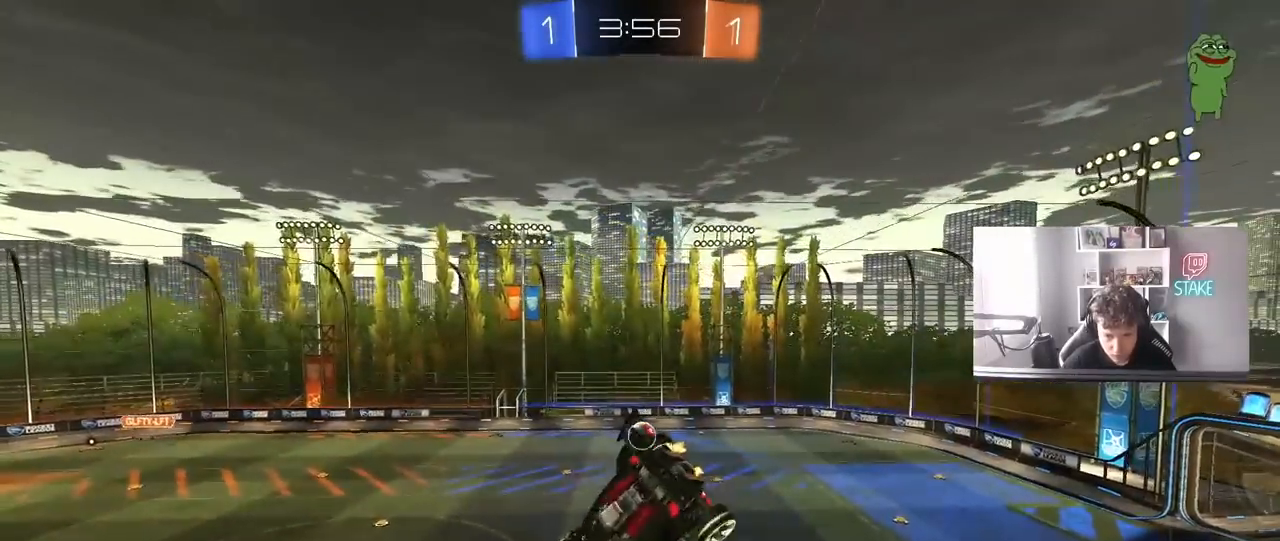
{"keys": [], "mouse": [], "mouse_move": "still", "events": [[17, "d", "up"], [283, "mouse_left", "down"], [483, "mouse_left", "up"]]}
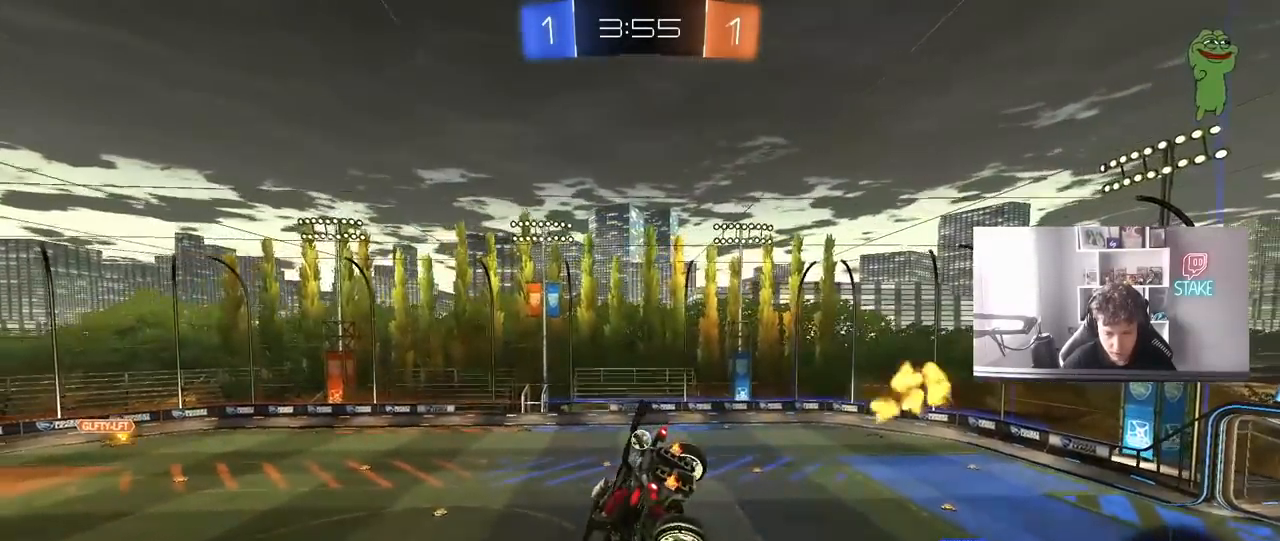
{"keys": ["d"], "mouse": [], "mouse_move": "still", "events": [[117, "s", "down"], [117, "space", "down"], [167, "a", "down"], [300, "space", "up"], [350, "a", "up"], [350, "s", "up"], [450, "d", "down"]]}
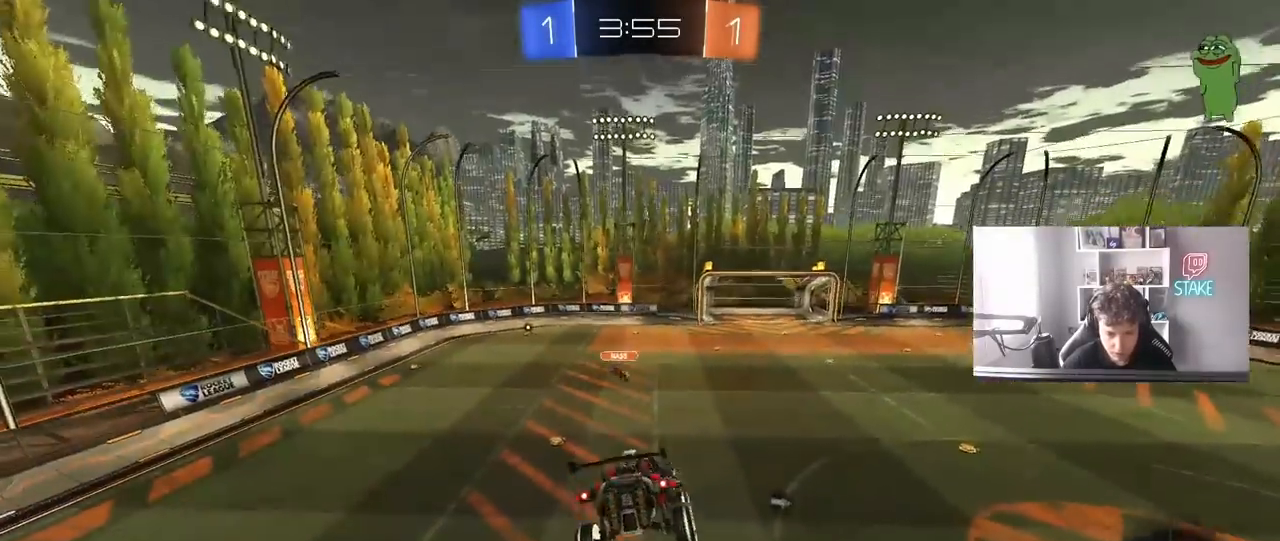
{"keys": [], "mouse": [], "mouse_move": "still", "events": [[83, "d", "up"], [133, "d", "down"], [233, "space", "down"], [317, "d", "up"], [367, "space", "up"]]}
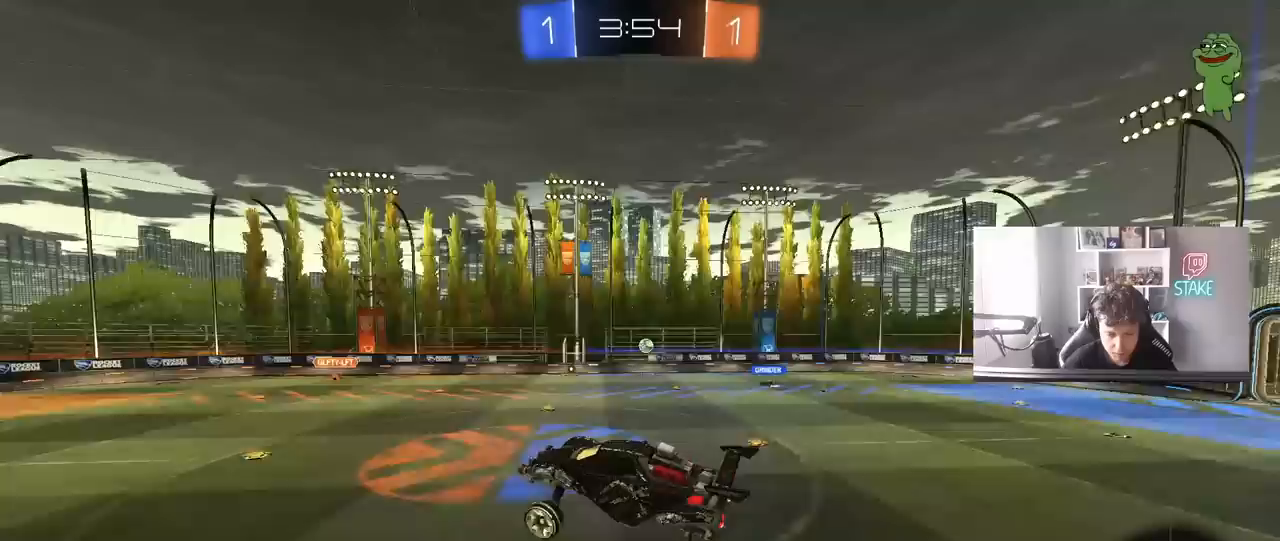
{"keys": ["d", "w"], "mouse": [], "mouse_move": "still", "events": [[250, "d", "down"], [250, "w", "down"]]}